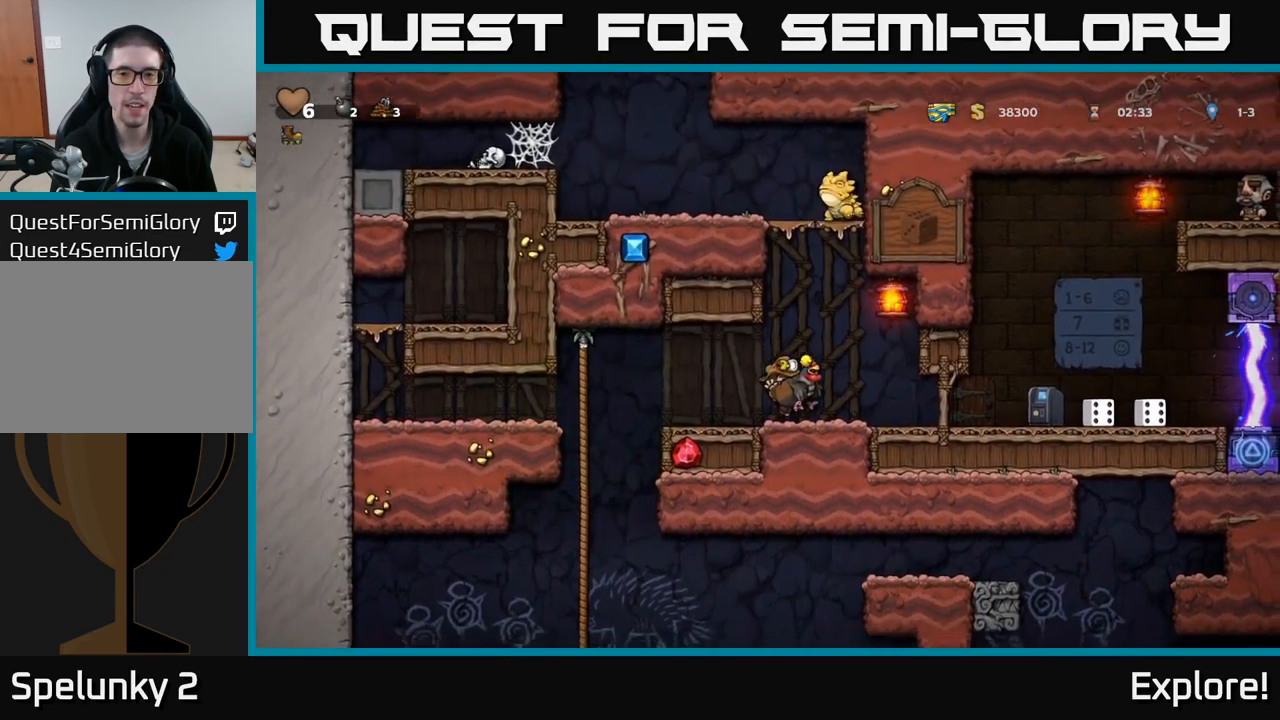
Gameplay with a controller (Xbox layout); each line is a JSON object with the inputs held at the frame after it. "events" lists button and stick changes between this image and that frame as [ms after this image, input, new state], when the widget could be followed in between. Not read: left_stick.
{"buttons": [], "right_stick": "center", "events": []}
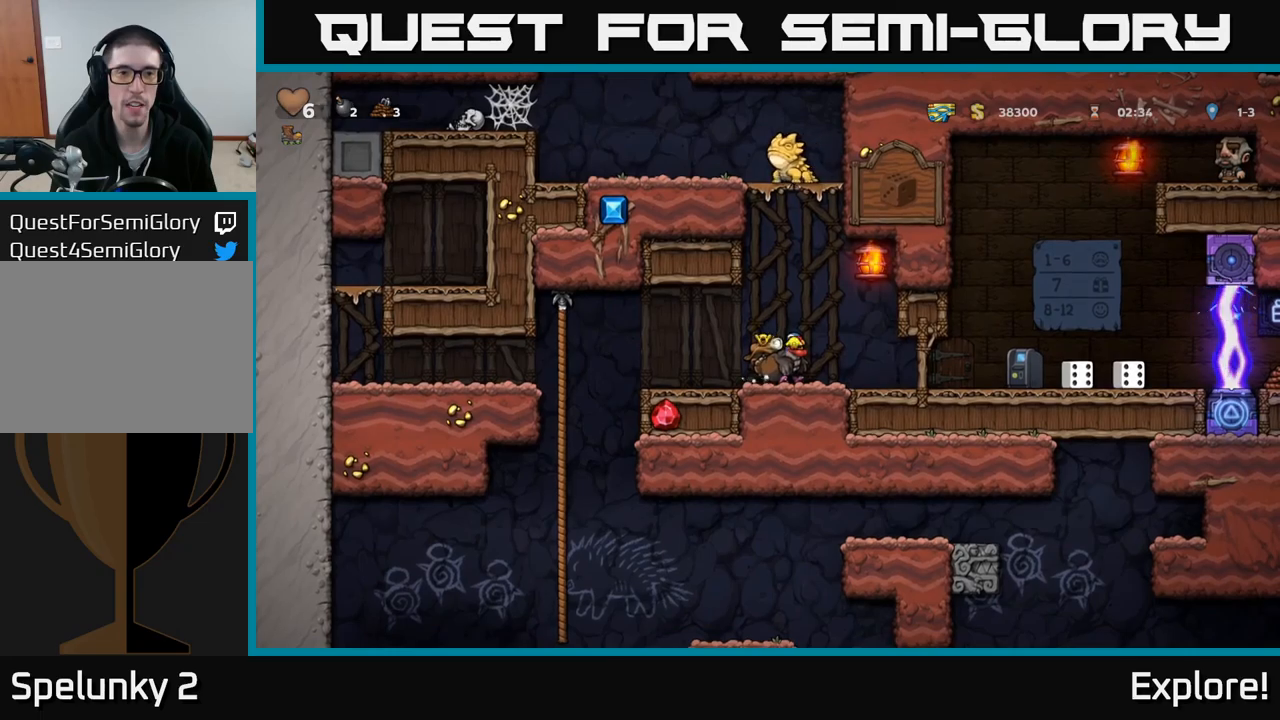
{"buttons": [], "right_stick": "center", "events": []}
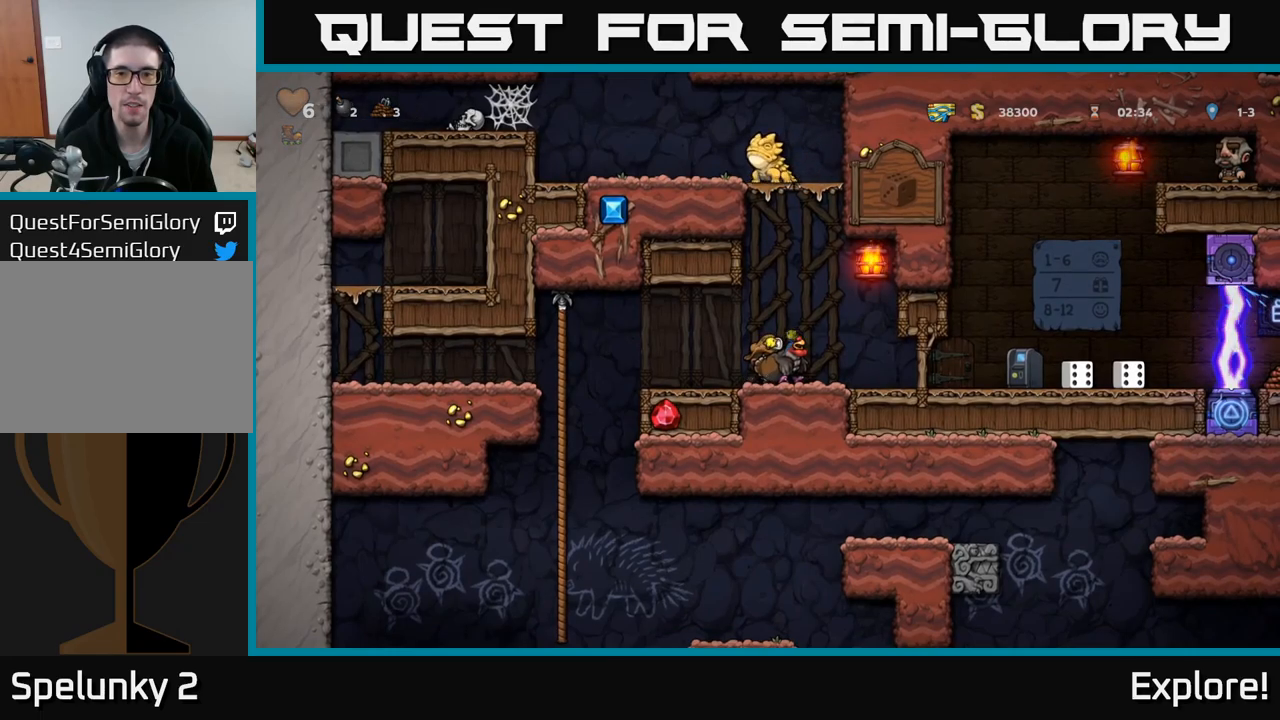
{"buttons": [], "right_stick": "center", "events": []}
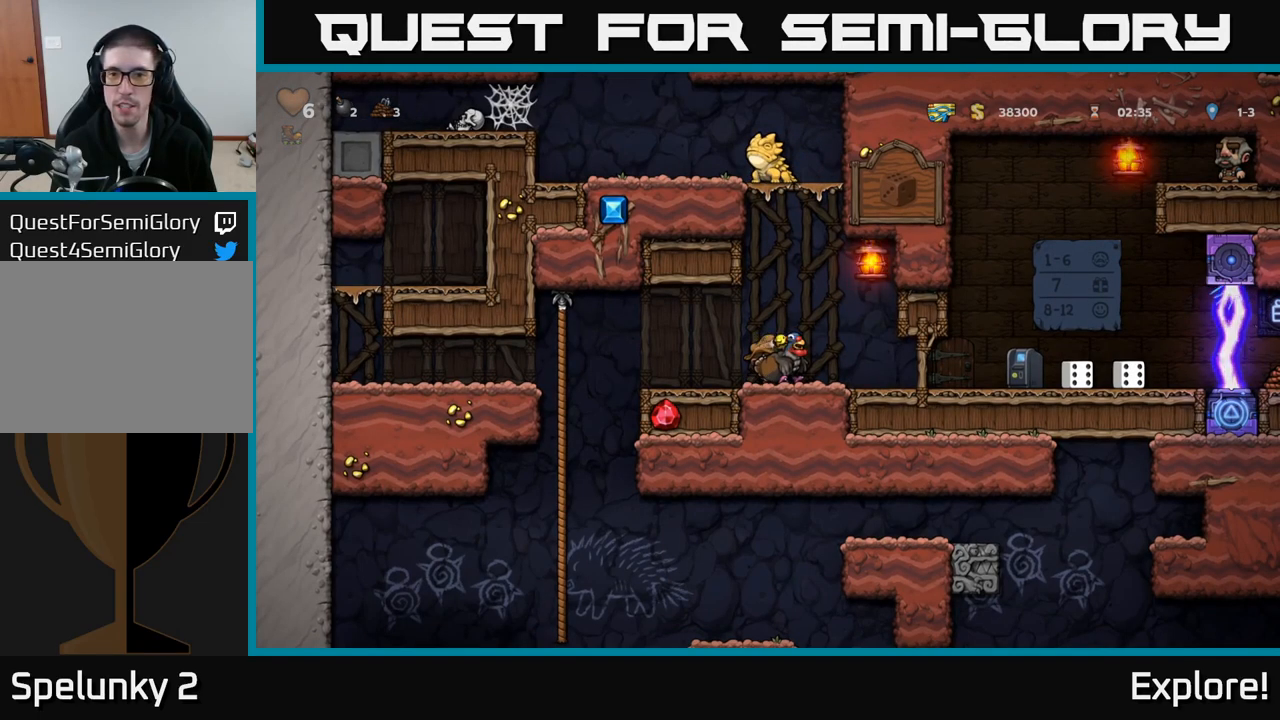
{"buttons": ["A", "DPAD_UP"], "right_stick": "center", "events": [[417, "A", "down"], [467, "DPAD_UP", "down"]]}
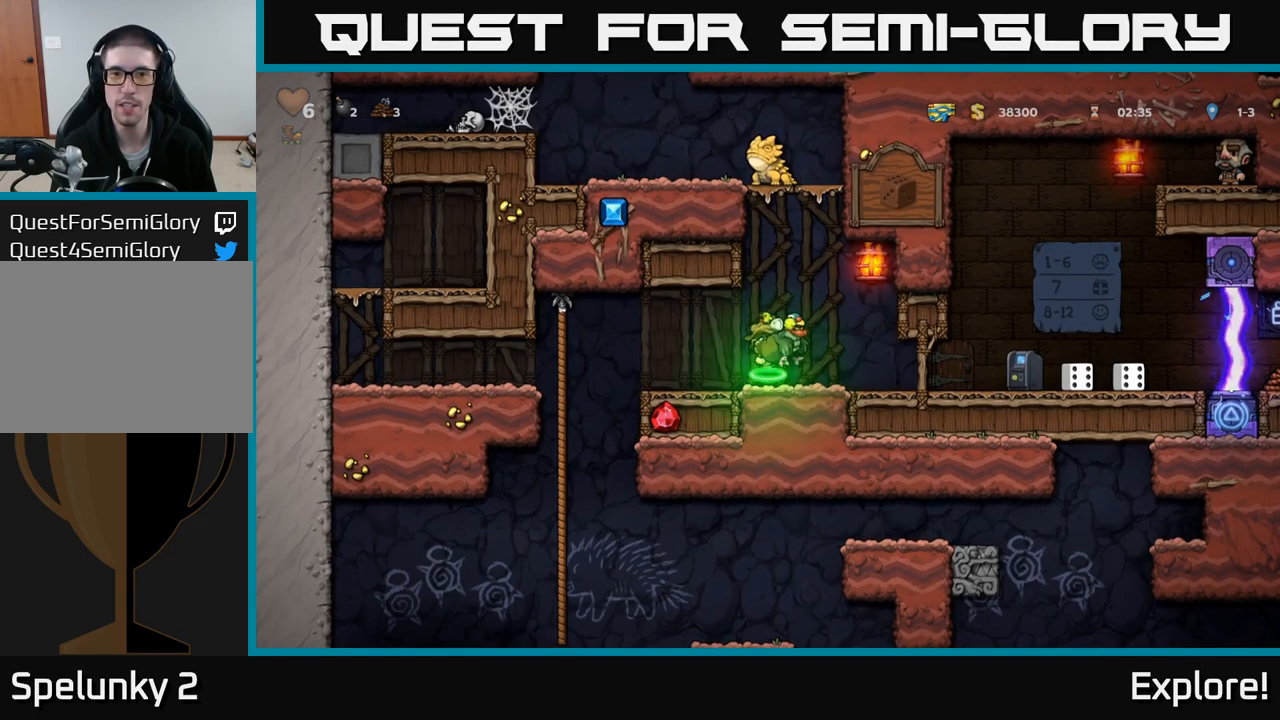
{"buttons": ["A"], "right_stick": "center", "events": [[34, "R1", "down"], [67, "A", "up"], [100, "DPAD_UP", "up"], [134, "R1", "up"], [500, "A", "down"]]}
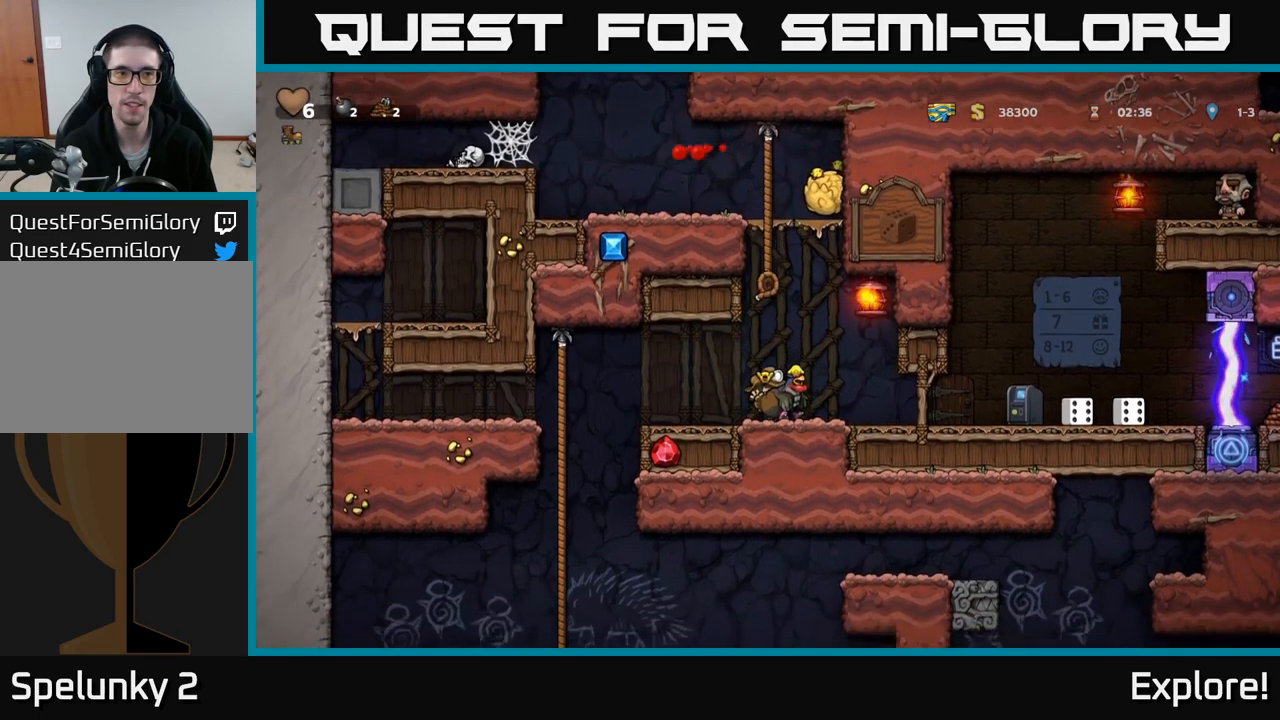
{"buttons": ["DPAD_UP"], "right_stick": "center", "events": [[50, "DPAD_UP", "down"], [184, "A", "up"]]}
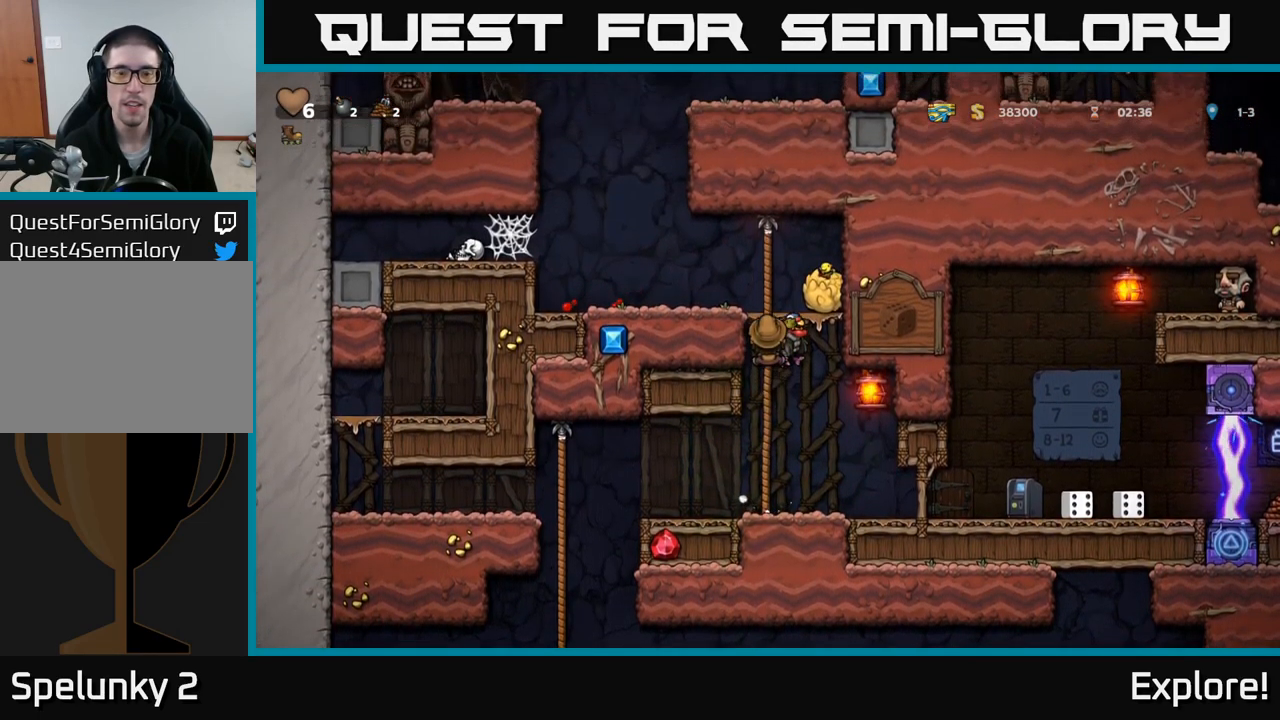
{"buttons": [], "right_stick": "center", "events": [[34, "A", "down"], [117, "DPAD_LEFT", "down"], [150, "DPAD_UP", "up"], [200, "A", "up"], [350, "DPAD_LEFT", "up"]]}
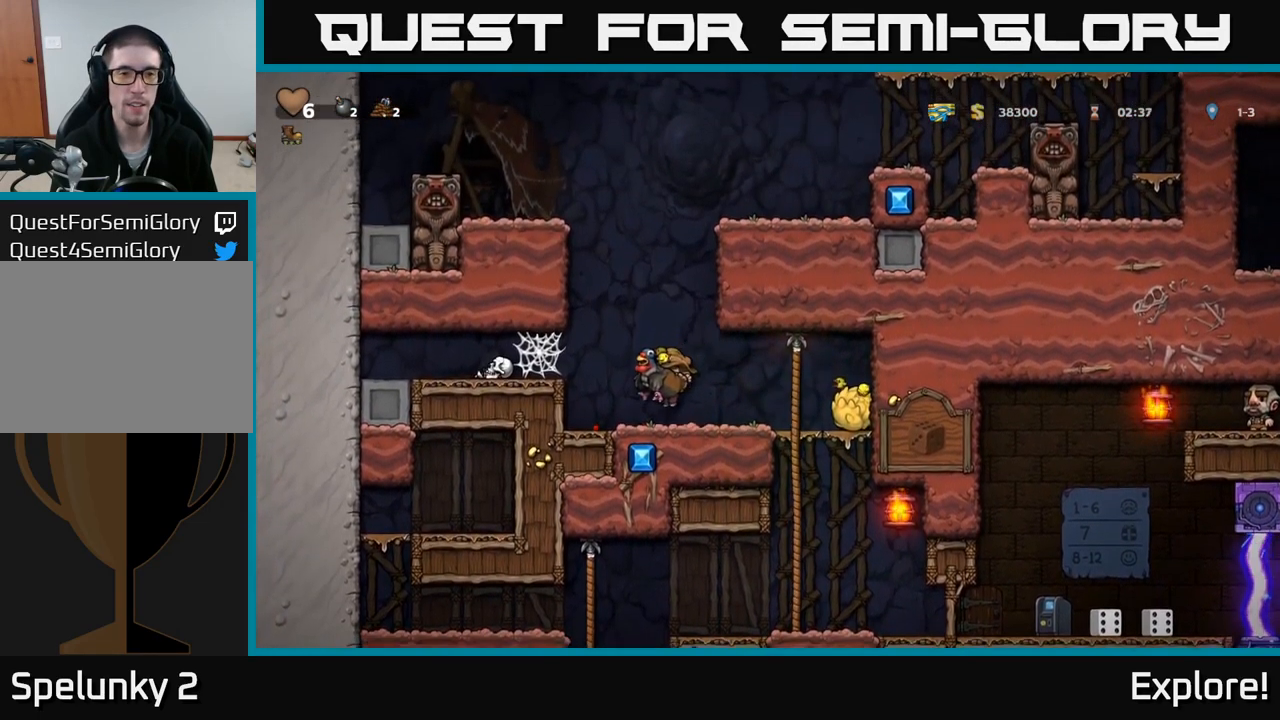
{"buttons": ["A", "DPAD_LEFT"], "right_stick": "center", "events": [[150, "DPAD_LEFT", "down"], [184, "A", "down"], [284, "A", "up"], [467, "A", "down"]]}
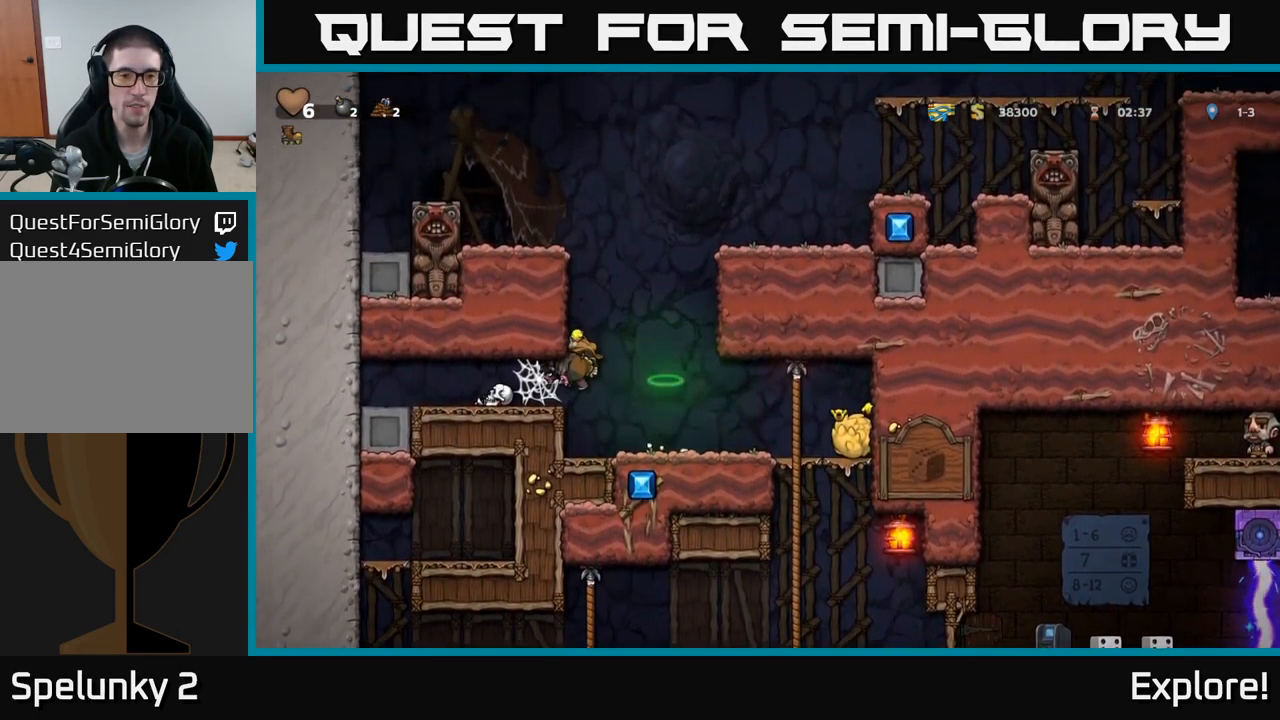
{"buttons": ["DPAD_LEFT"], "right_stick": "center", "events": [[34, "A", "up"], [200, "A", "down"], [317, "A", "up"], [384, "A", "down"], [434, "A", "up"]]}
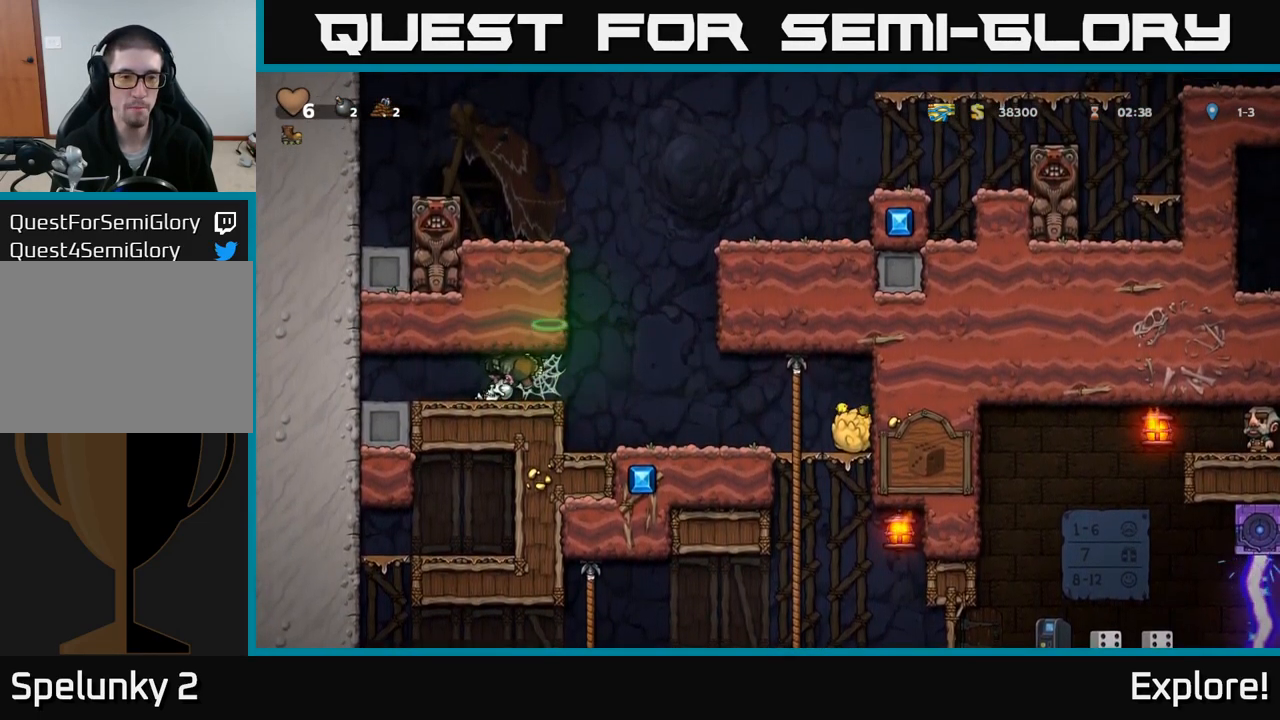
{"buttons": ["DPAD_RIGHT"], "right_stick": "center", "events": [[34, "A", "down"], [100, "A", "up"], [234, "DPAD_LEFT", "up"], [250, "DPAD_RIGHT", "down"]]}
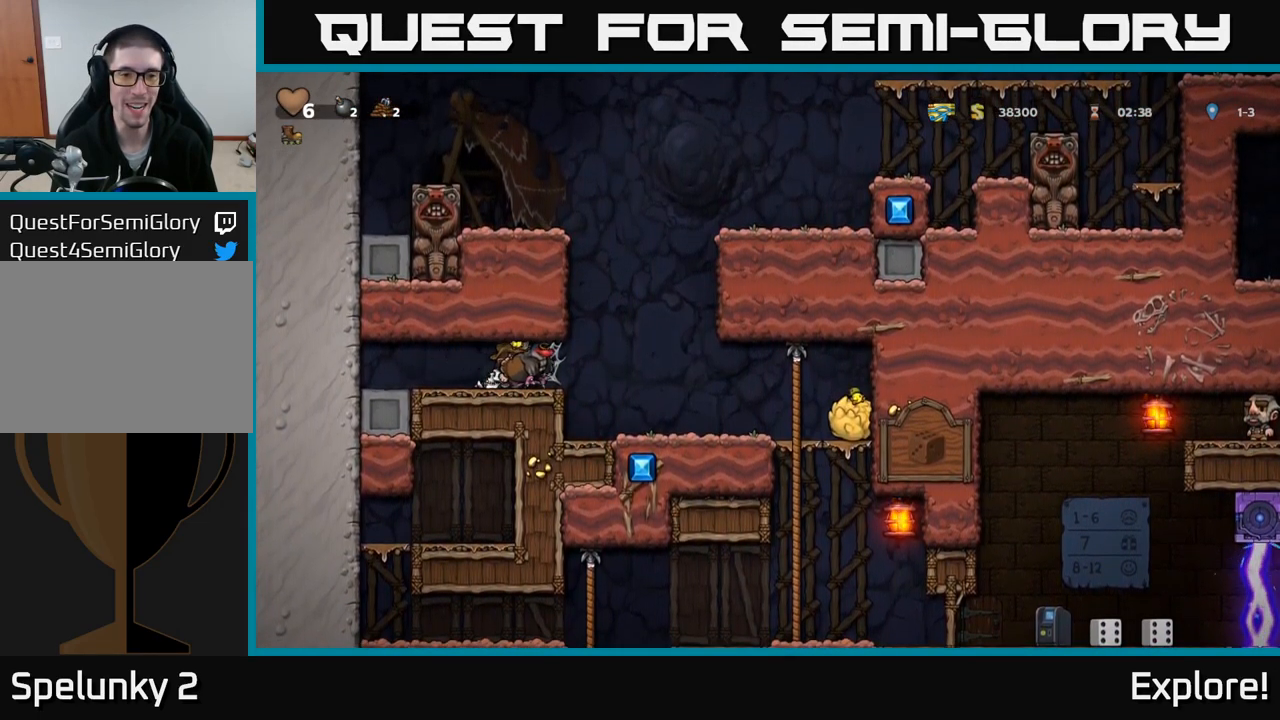
{"buttons": ["DPAD_RIGHT"], "right_stick": "center", "events": [[250, "DPAD_RIGHT", "up"], [267, "DPAD_LEFT", "down"], [417, "DPAD_LEFT", "up"], [434, "DPAD_RIGHT", "down"]]}
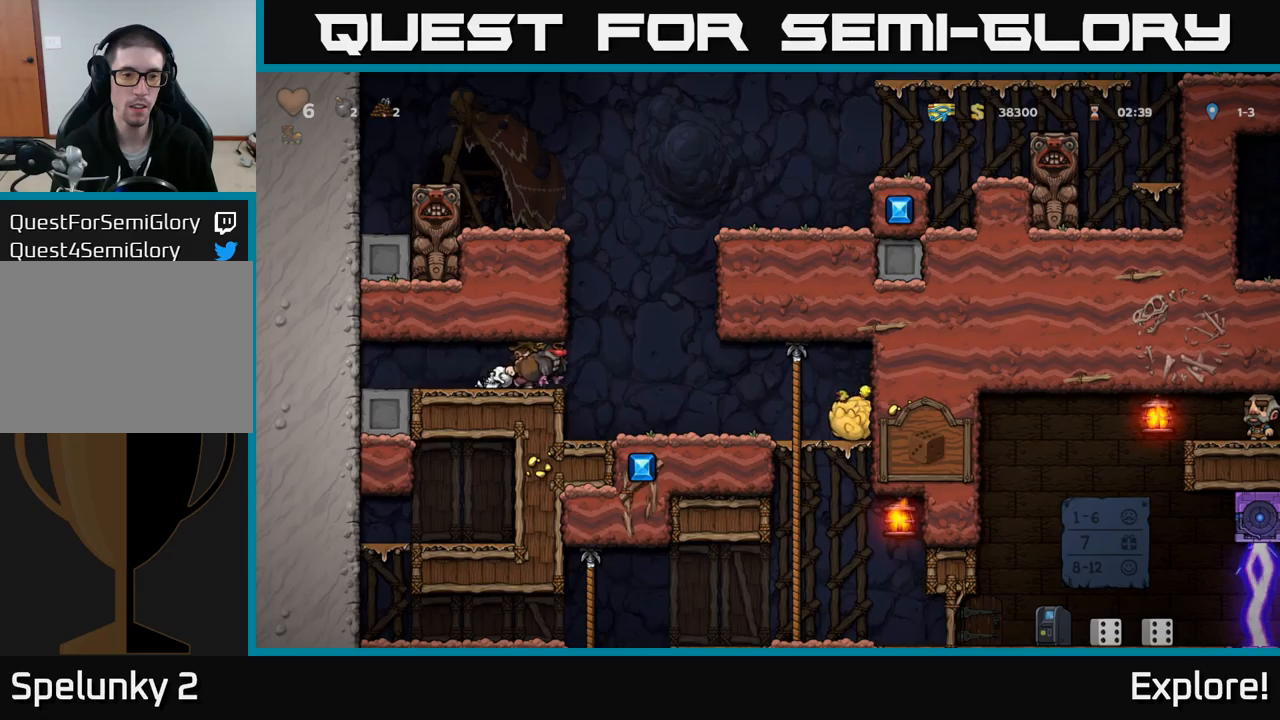
{"buttons": ["DPAD_DOWN", "DPAD_RIGHT"], "right_stick": "center", "events": [[83, "DPAD_RIGHT", "up"], [100, "DPAD_LEFT", "down"], [217, "DPAD_LEFT", "up"], [233, "DPAD_RIGHT", "down"], [350, "DPAD_RIGHT", "up"], [367, "DPAD_LEFT", "down"], [483, "DPAD_DOWN", "down"], [483, "DPAD_LEFT", "up"], [500, "DPAD_RIGHT", "down"]]}
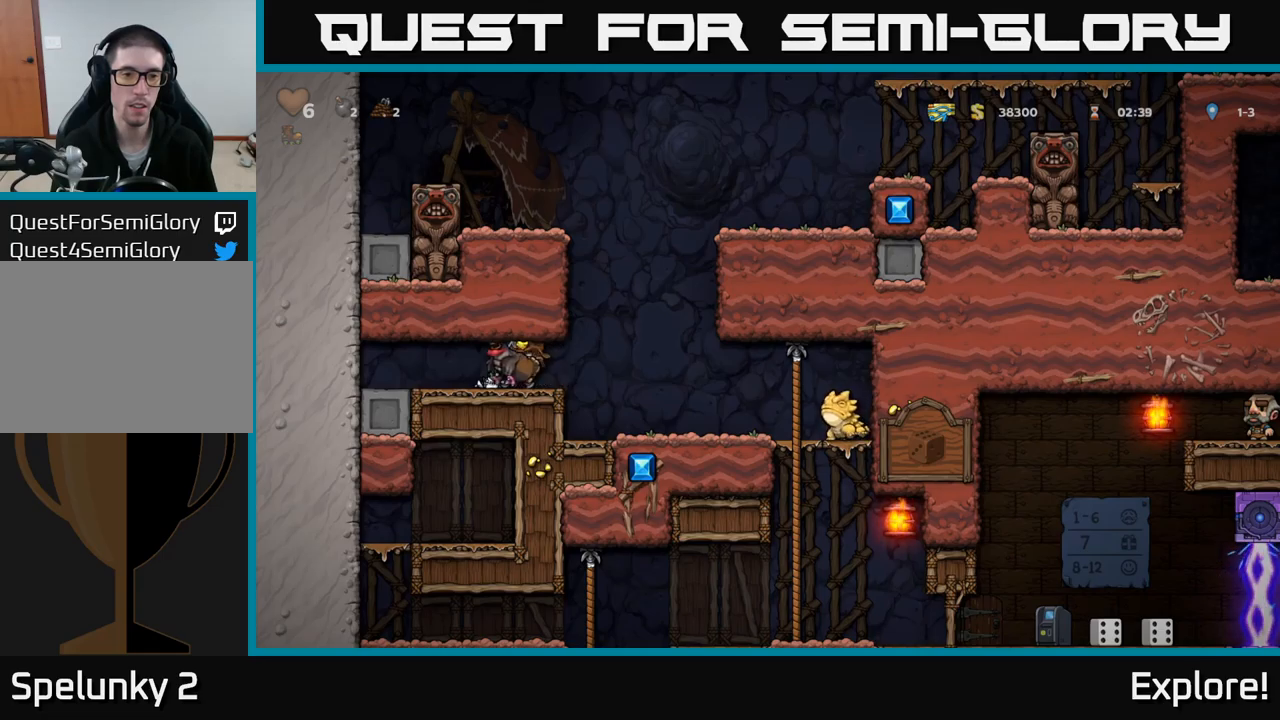
{"buttons": ["DPAD_RIGHT"], "right_stick": "center", "events": [[17, "DPAD_DOWN", "up"], [100, "DPAD_RIGHT", "up"], [117, "DPAD_LEFT", "down"], [300, "DPAD_LEFT", "up"], [483, "DPAD_RIGHT", "down"]]}
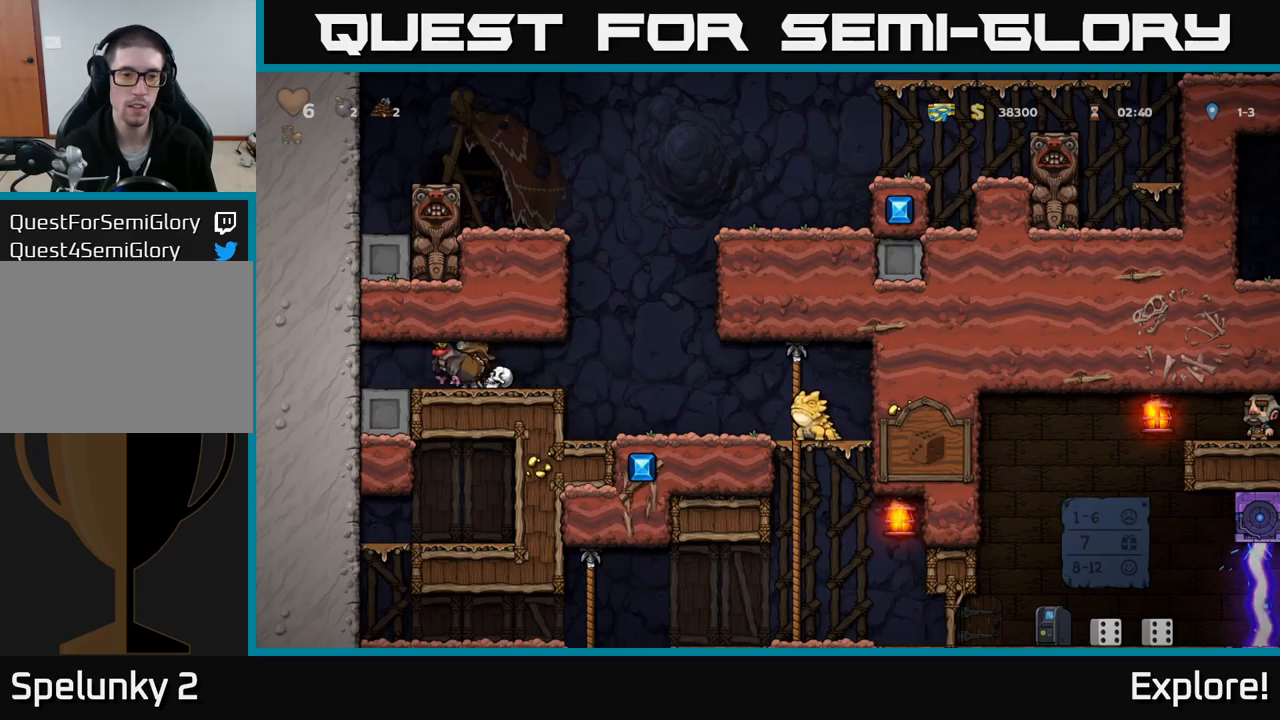
{"buttons": ["A", "DPAD_LEFT"], "right_stick": "center", "events": [[283, "A", "down"], [317, "DPAD_RIGHT", "up"], [333, "DPAD_LEFT", "down"]]}
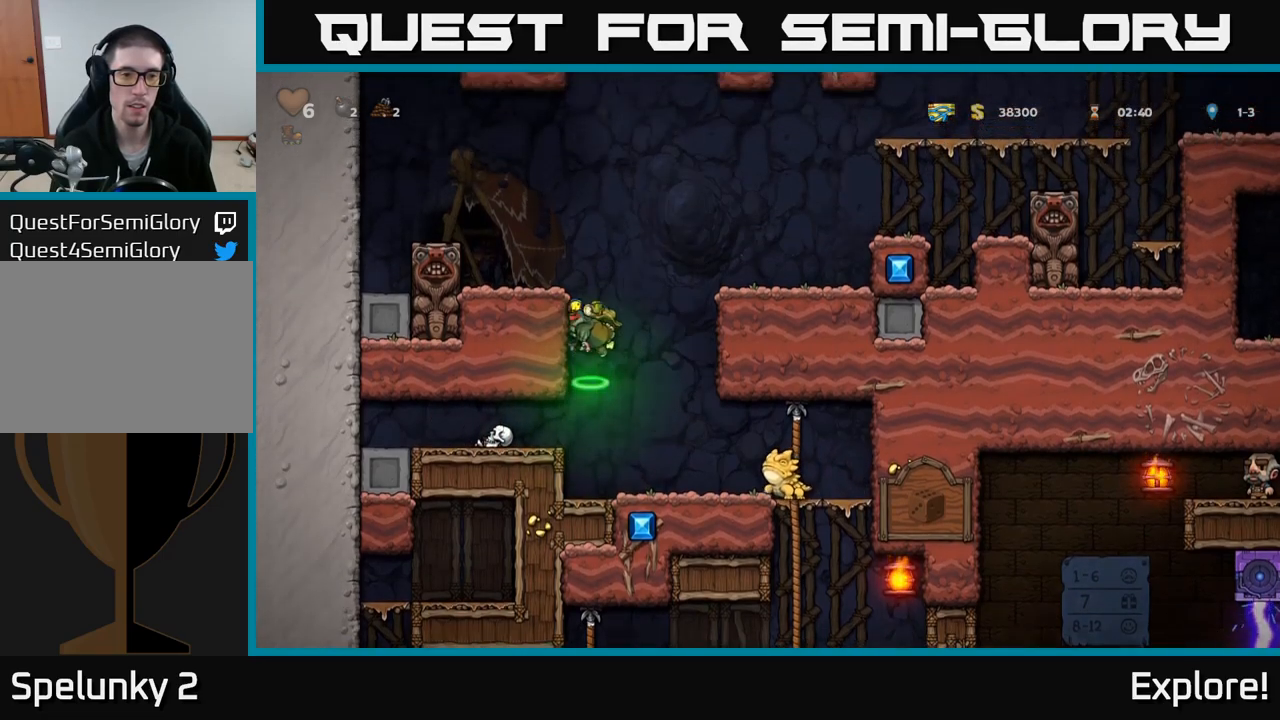
{"buttons": [], "right_stick": "center", "events": [[133, "A", "up"], [300, "A", "down"], [417, "A", "up"], [467, "DPAD_LEFT", "up"]]}
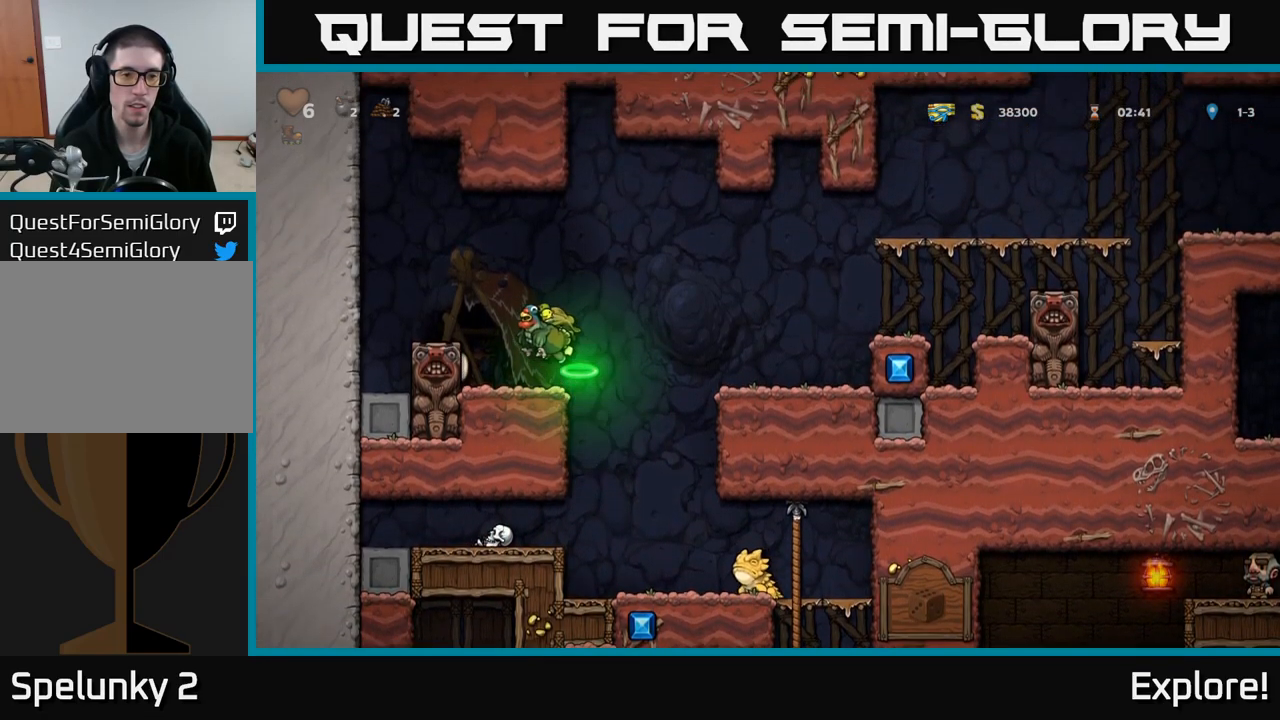
{"buttons": ["DPAD_RIGHT"], "right_stick": "center", "events": [[167, "DPAD_RIGHT", "down"], [250, "A", "down"], [383, "A", "up"]]}
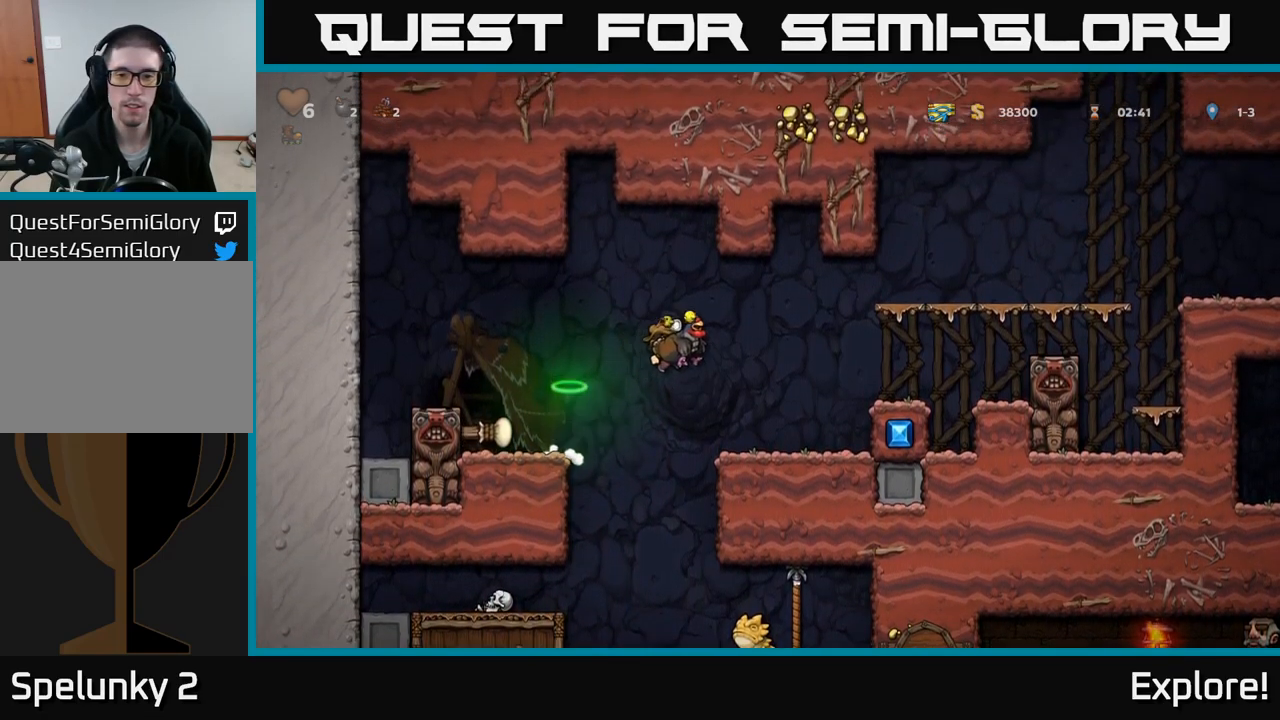
{"buttons": ["DPAD_RIGHT"], "right_stick": "center", "events": [[117, "DPAD_RIGHT", "up"], [350, "A", "down"], [350, "DPAD_RIGHT", "down"], [500, "A", "up"]]}
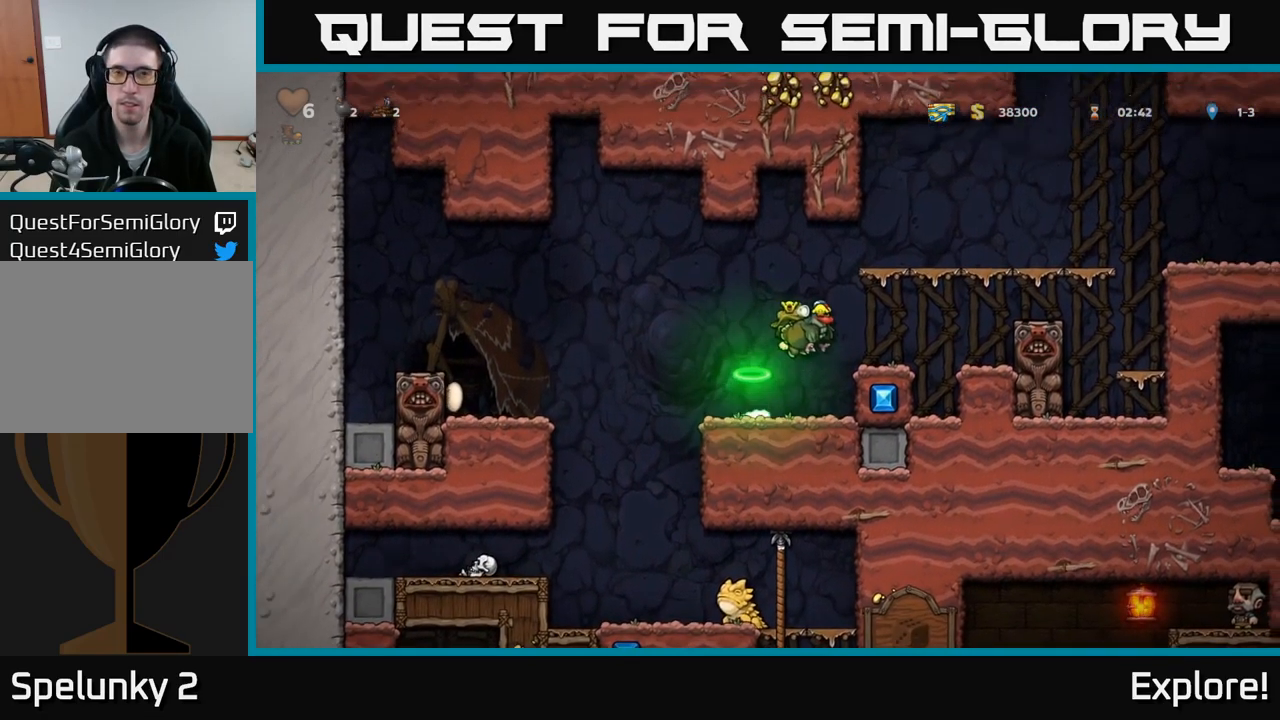
{"buttons": ["A", "DPAD_RIGHT"], "right_stick": "center", "events": [[67, "DPAD_RIGHT", "up"], [383, "A", "down"], [383, "DPAD_RIGHT", "down"]]}
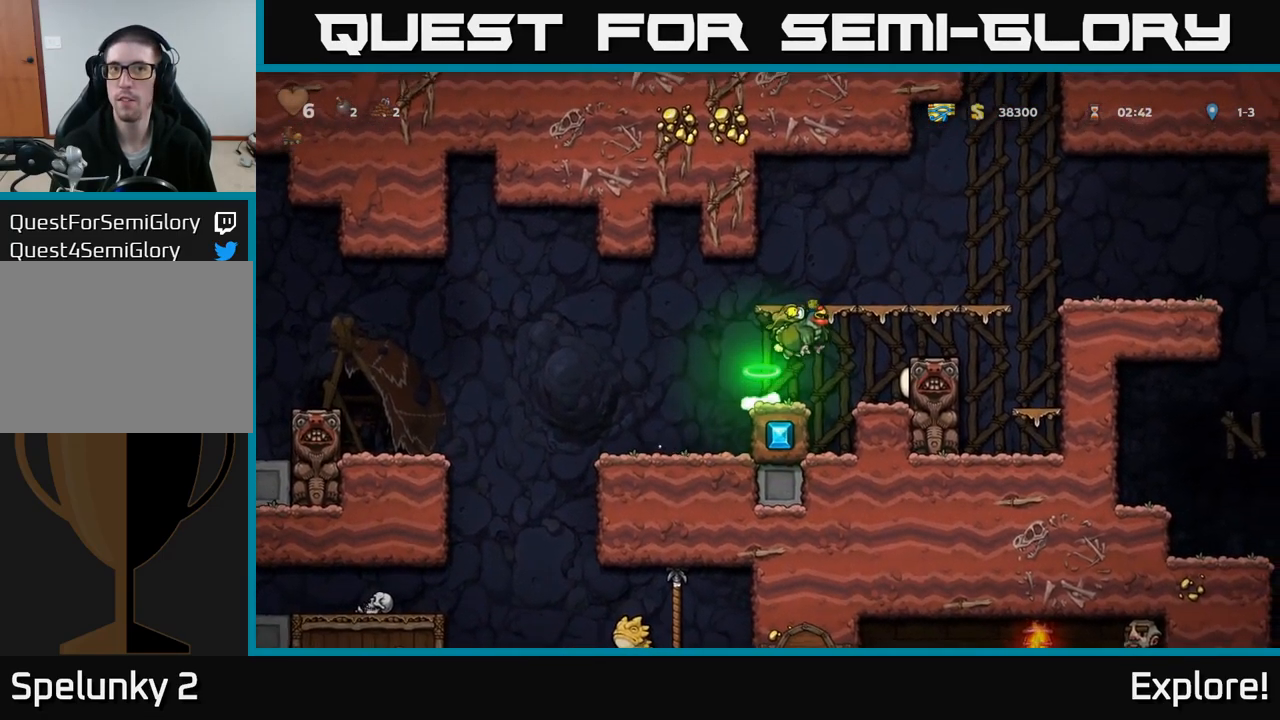
{"buttons": ["DPAD_RIGHT"], "right_stick": "center", "events": [[267, "A", "up"], [417, "A", "down"], [500, "A", "up"]]}
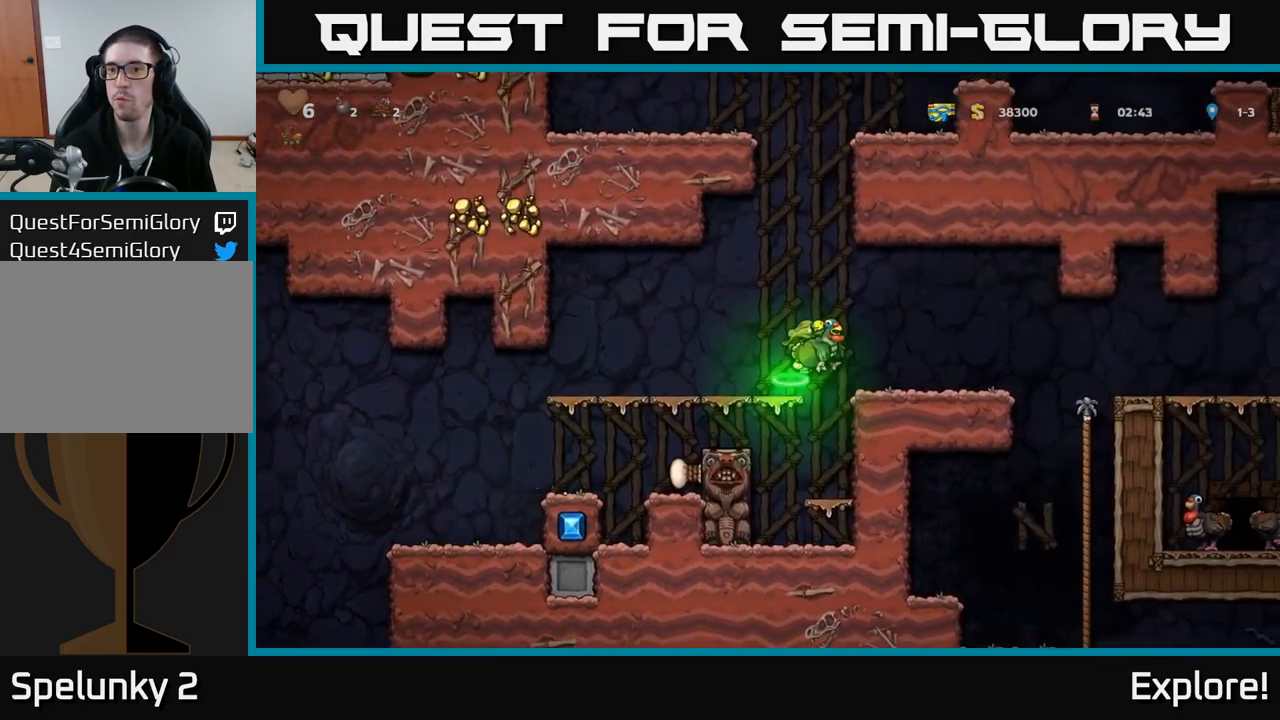
{"buttons": ["DPAD_RIGHT"], "right_stick": "center", "events": [[167, "DPAD_RIGHT", "up"], [333, "DPAD_RIGHT", "down"]]}
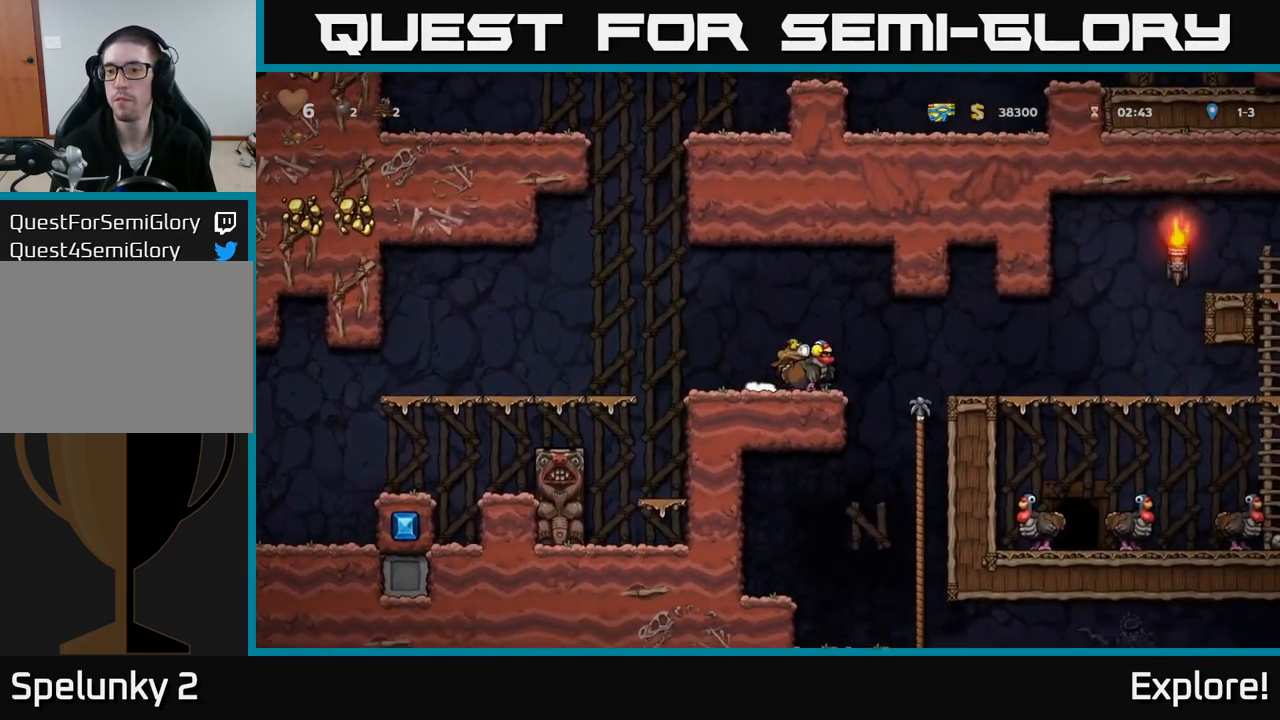
{"buttons": [], "right_stick": "center", "events": [[200, "DPAD_RIGHT", "up"], [300, "DPAD_DOWN", "down"], [317, "DPAD_LEFT", "down"], [350, "DPAD_LEFT", "up"], [433, "DPAD_DOWN", "up"]]}
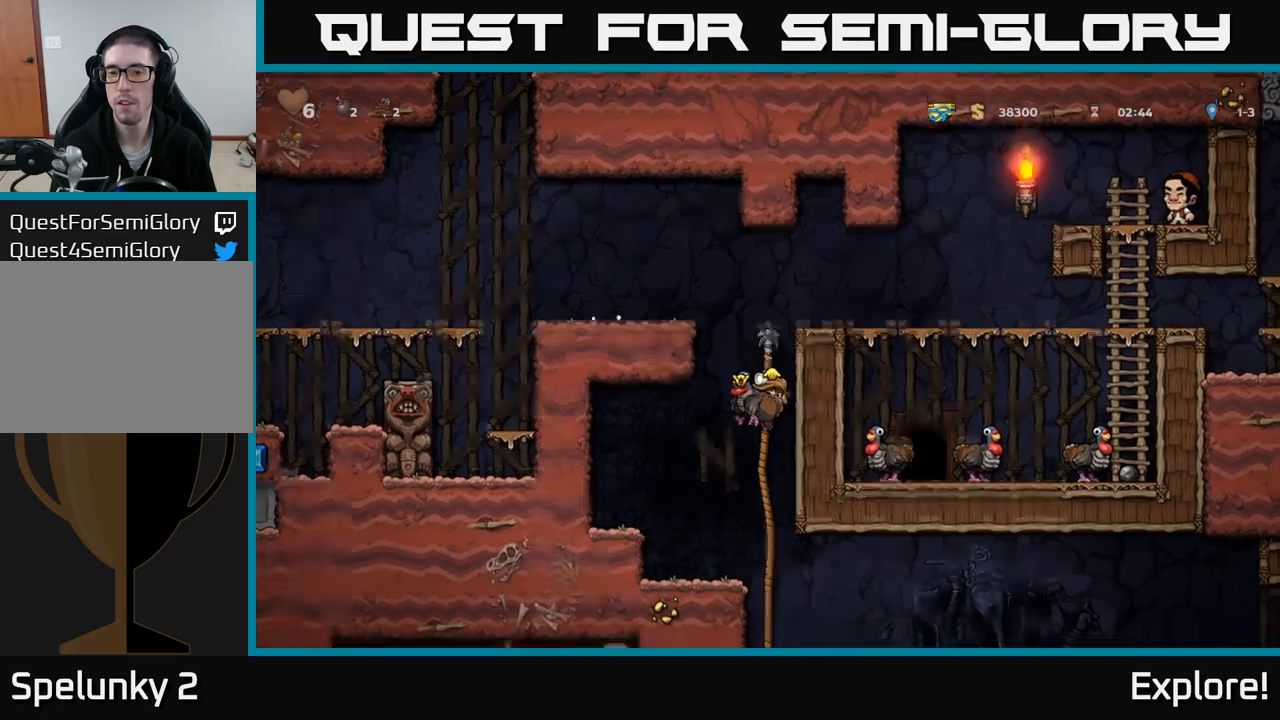
{"buttons": ["DPAD_DOWN"], "right_stick": "center", "events": [[17, "DPAD_RIGHT", "down"], [33, "DPAD_UP", "down"], [100, "DPAD_RIGHT", "up"], [217, "DPAD_UP", "up"], [283, "DPAD_DOWN", "down"], [350, "A", "down"], [483, "A", "up"]]}
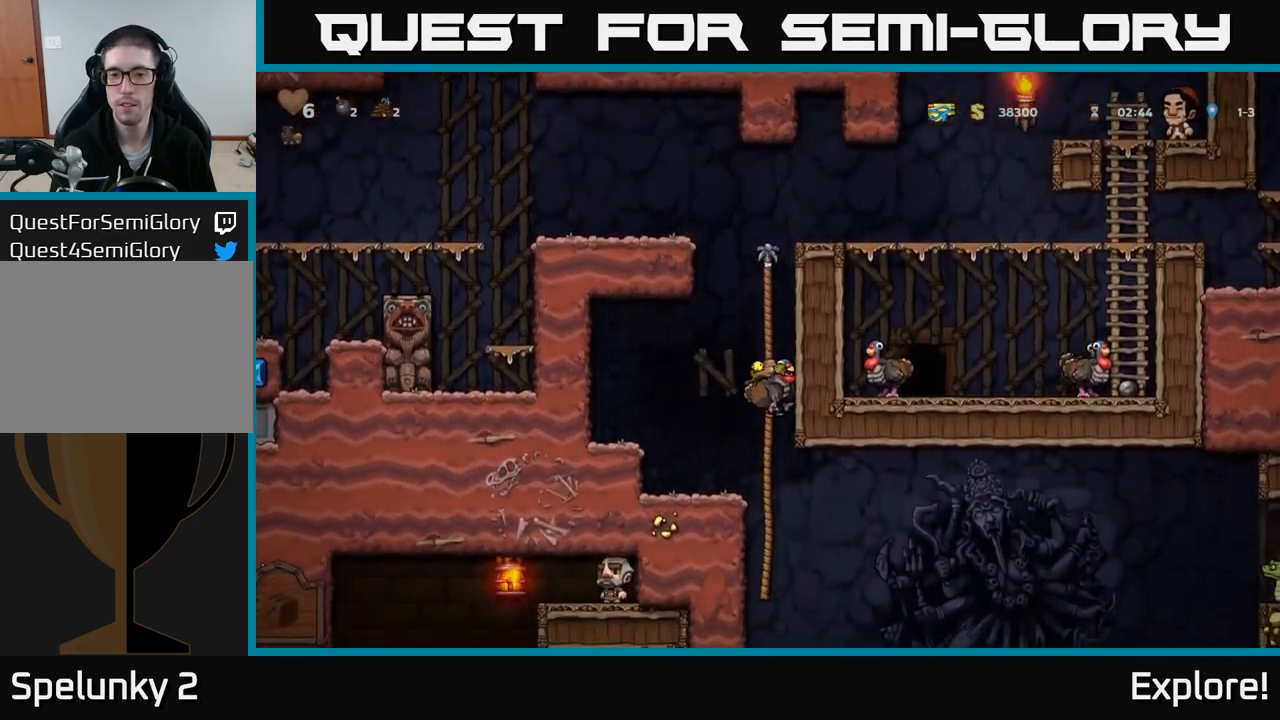
{"buttons": ["DPAD_RIGHT"], "right_stick": "center", "events": [[17, "DPAD_DOWN", "up"], [217, "DPAD_UP", "down"], [317, "DPAD_UP", "up"], [333, "A", "down"], [333, "DPAD_RIGHT", "down"], [367, "DPAD_DOWN", "down"], [417, "DPAD_DOWN", "up"], [450, "A", "up"]]}
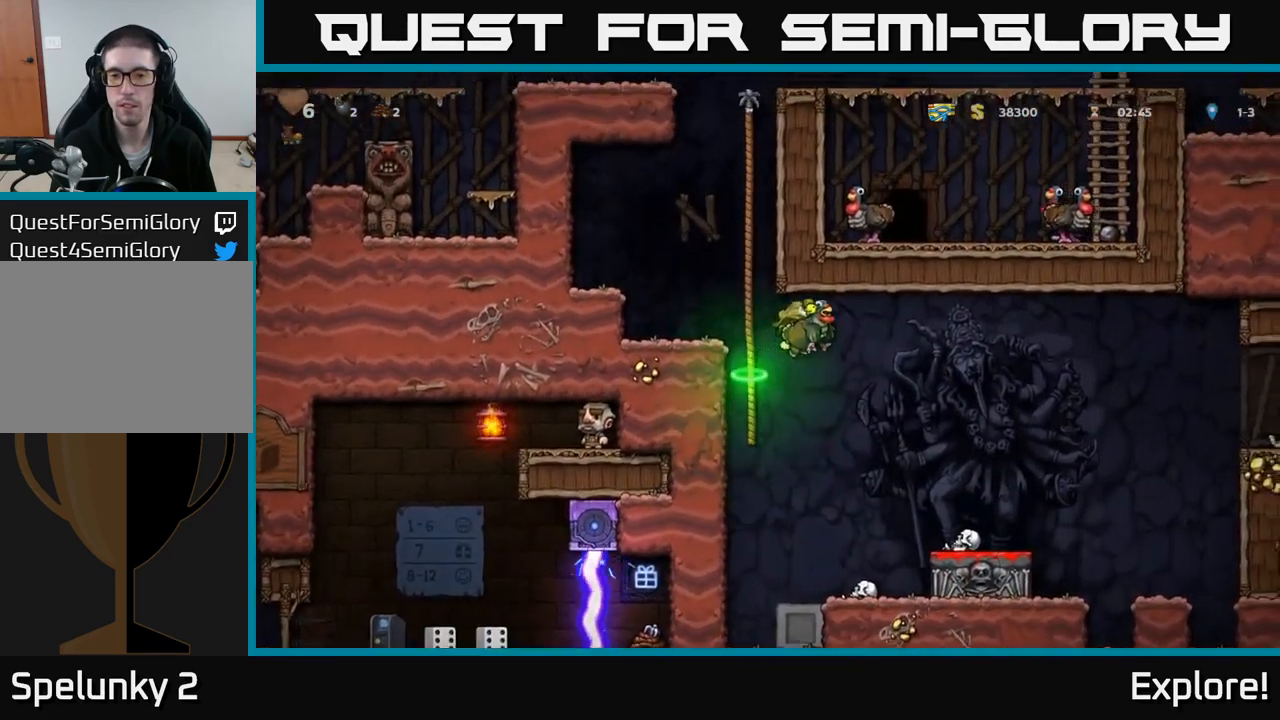
{"buttons": [], "right_stick": "center", "events": [[217, "DPAD_RIGHT", "up"], [417, "DPAD_RIGHT", "down"], [467, "DPAD_RIGHT", "up"]]}
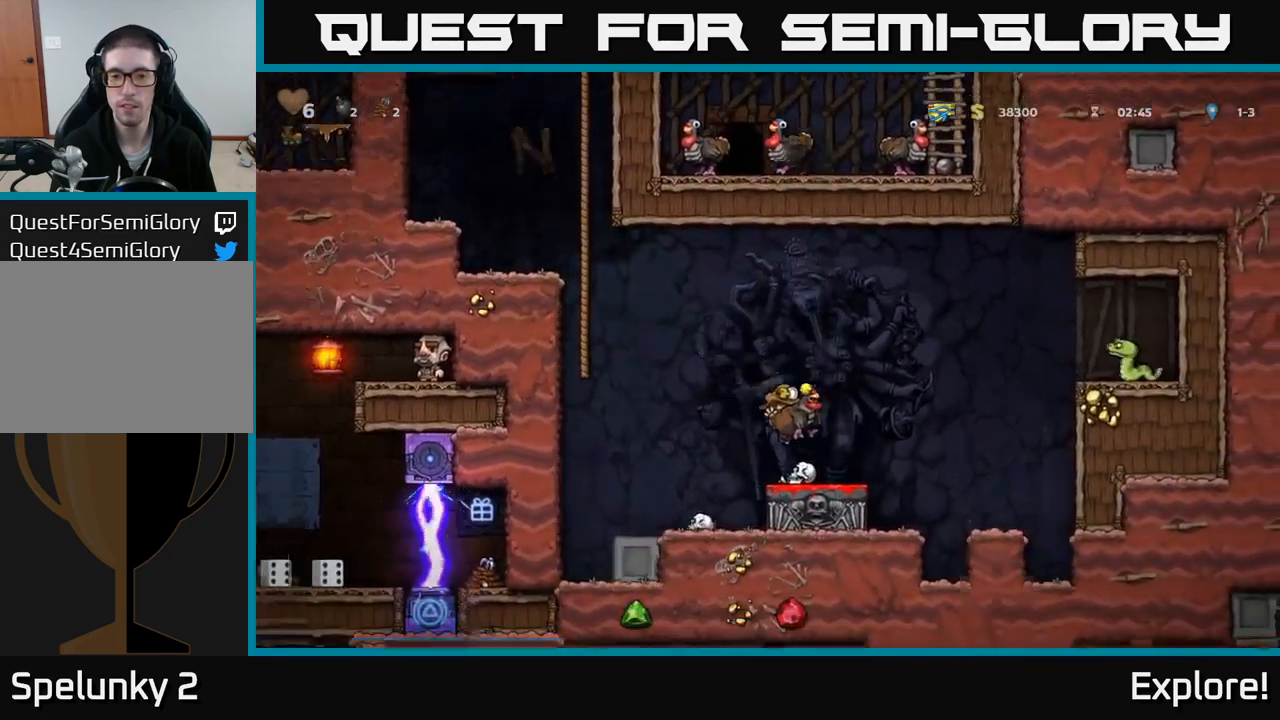
{"buttons": [], "right_stick": "center", "events": [[50, "DPAD_DOWN", "down"], [200, "X", "down"], [283, "X", "up"], [317, "DPAD_DOWN", "up"]]}
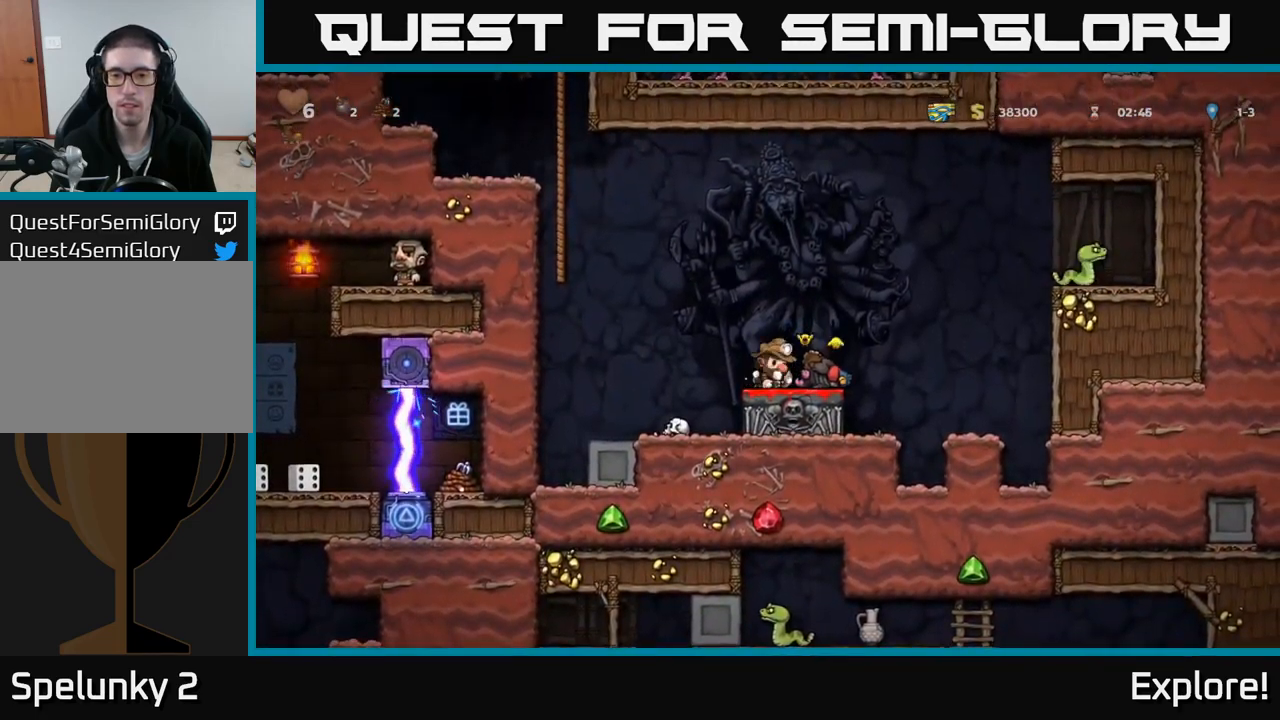
{"buttons": [], "right_stick": "center", "events": [[150, "A", "down"], [283, "A", "up"]]}
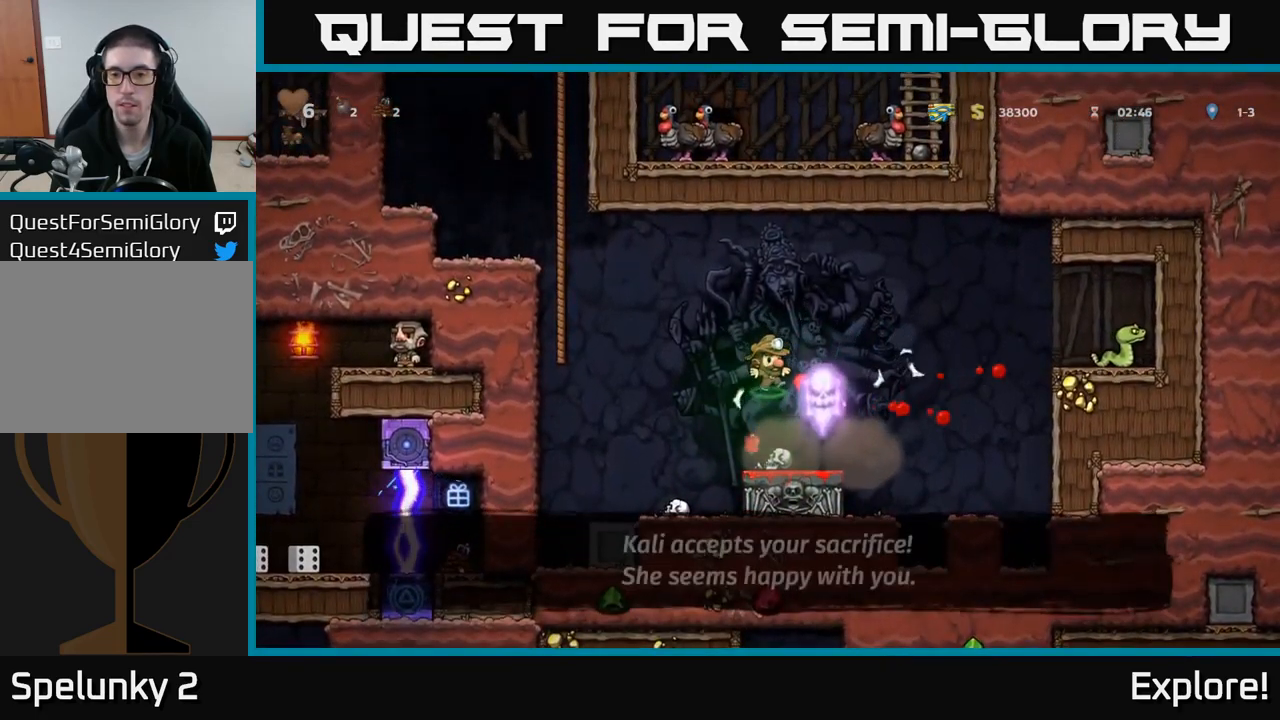
{"buttons": ["A", "DPAD_LEFT"], "right_stick": "center", "events": [[83, "DPAD_RIGHT", "down"], [183, "DPAD_RIGHT", "up"], [217, "DPAD_LEFT", "down"], [483, "A", "down"]]}
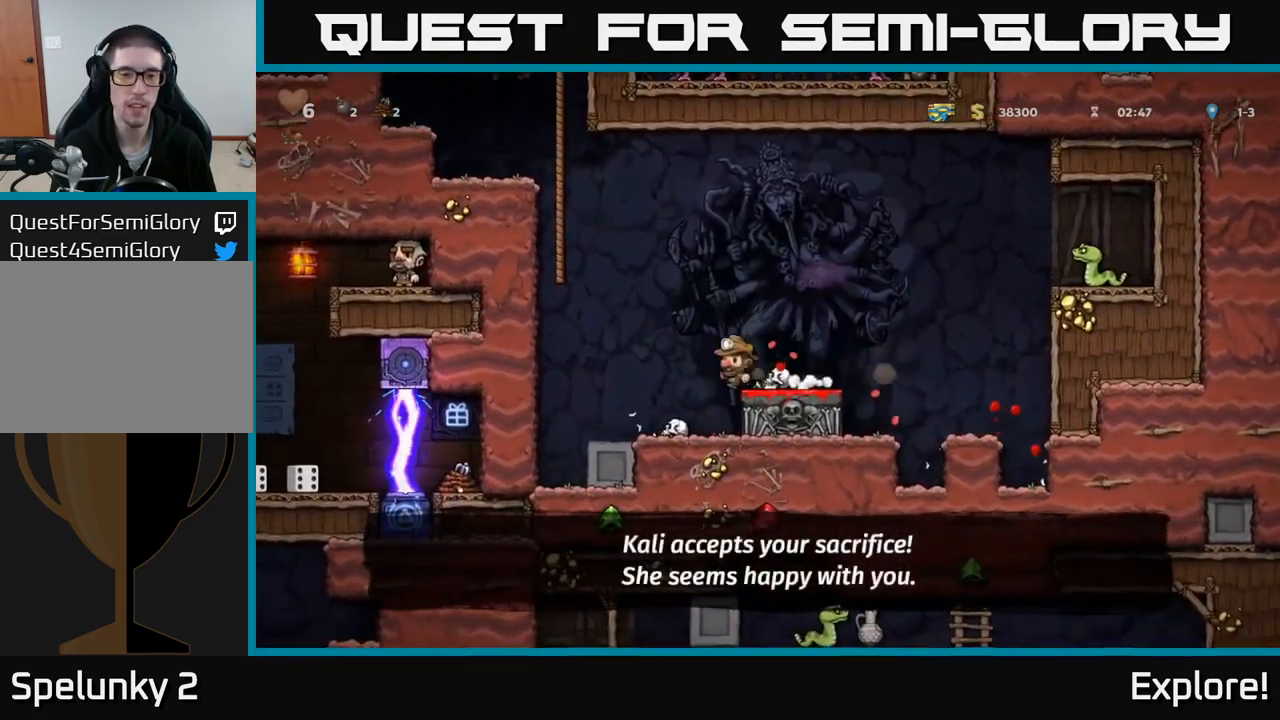
{"buttons": ["DPAD_UP"], "right_stick": "center", "events": [[200, "DPAD_UP", "down"], [233, "DPAD_LEFT", "up"], [267, "A", "up"]]}
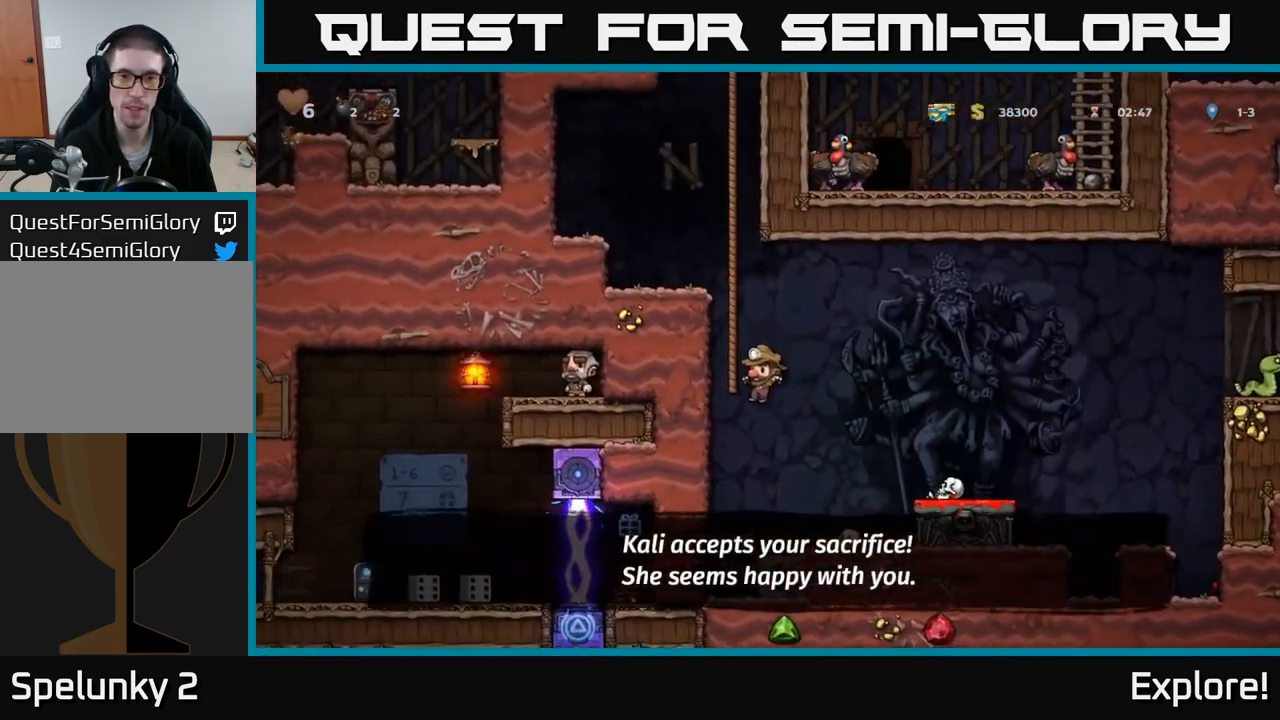
{"buttons": ["A"], "right_stick": "center", "events": [[233, "A", "down"], [367, "DPAD_UP", "up"]]}
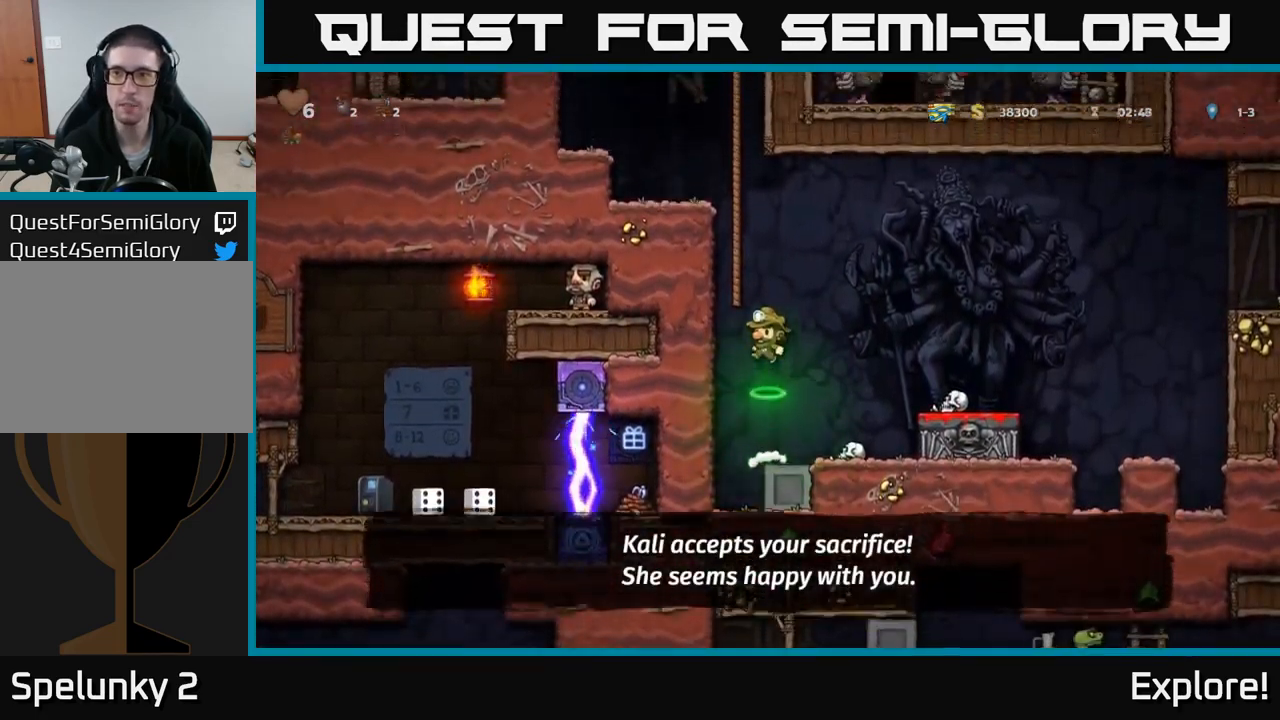
{"buttons": [], "right_stick": "center", "events": [[50, "DPAD_RIGHT", "down"], [67, "A", "up"], [500, "DPAD_RIGHT", "up"]]}